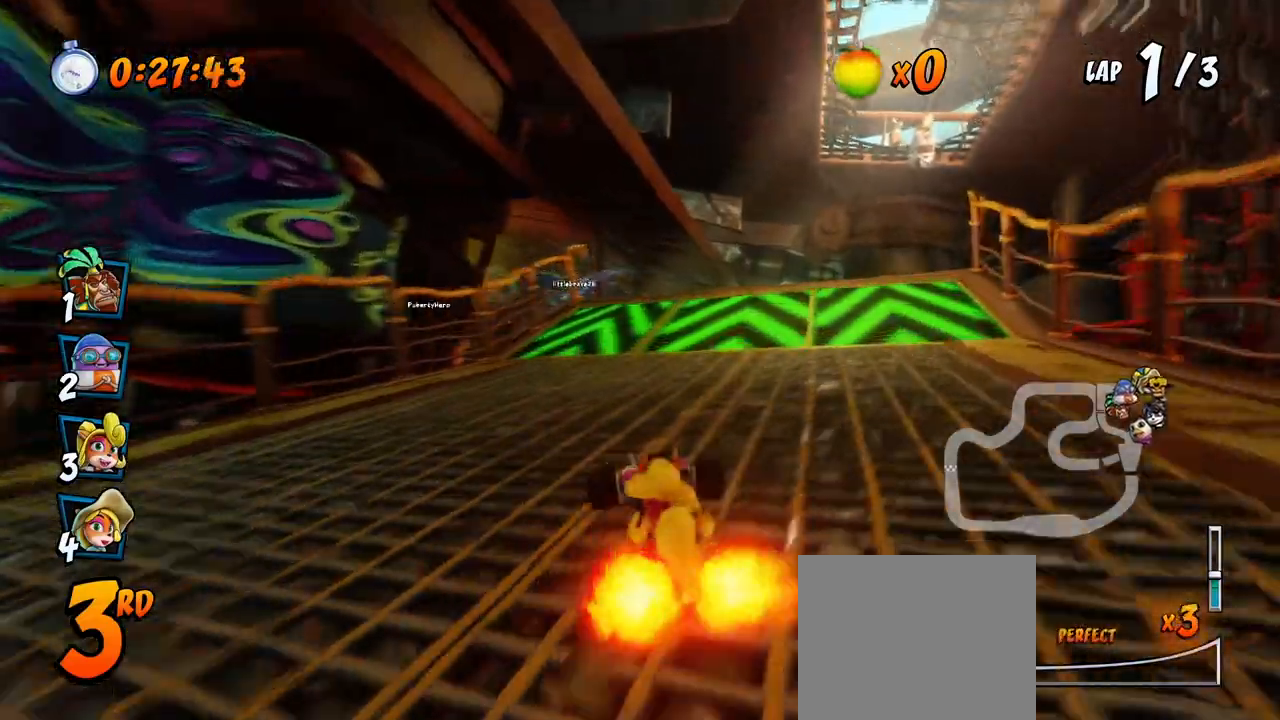
Gameplay with a controller (PlayStation layout); each line is a JSON object with the inputs held at the frame after it. "events" lists button and stick changes between this image and that frame as [ms after this image, input, new state], when the widget could be followed in between. Not read: right_stick.
{"buttons": ["CROSS", "R2"], "left_stick": "center", "events": [[17, "DPAD_UP", "up"], [100, "DPAD_RIGHT", "up"], [300, "DPAD_RIGHT", "down"], [417, "DPAD_RIGHT", "up"], [433, "R2", "down"]]}
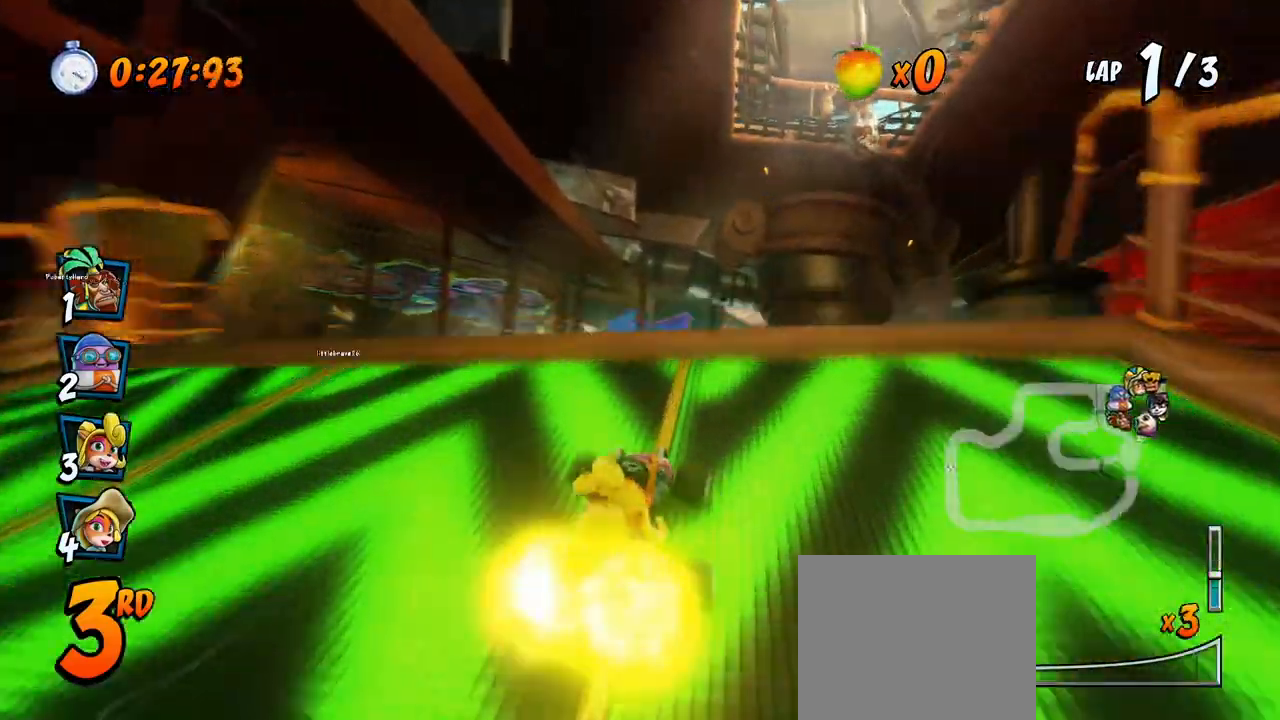
{"buttons": ["CROSS"], "left_stick": "center", "events": [[450, "R2", "up"]]}
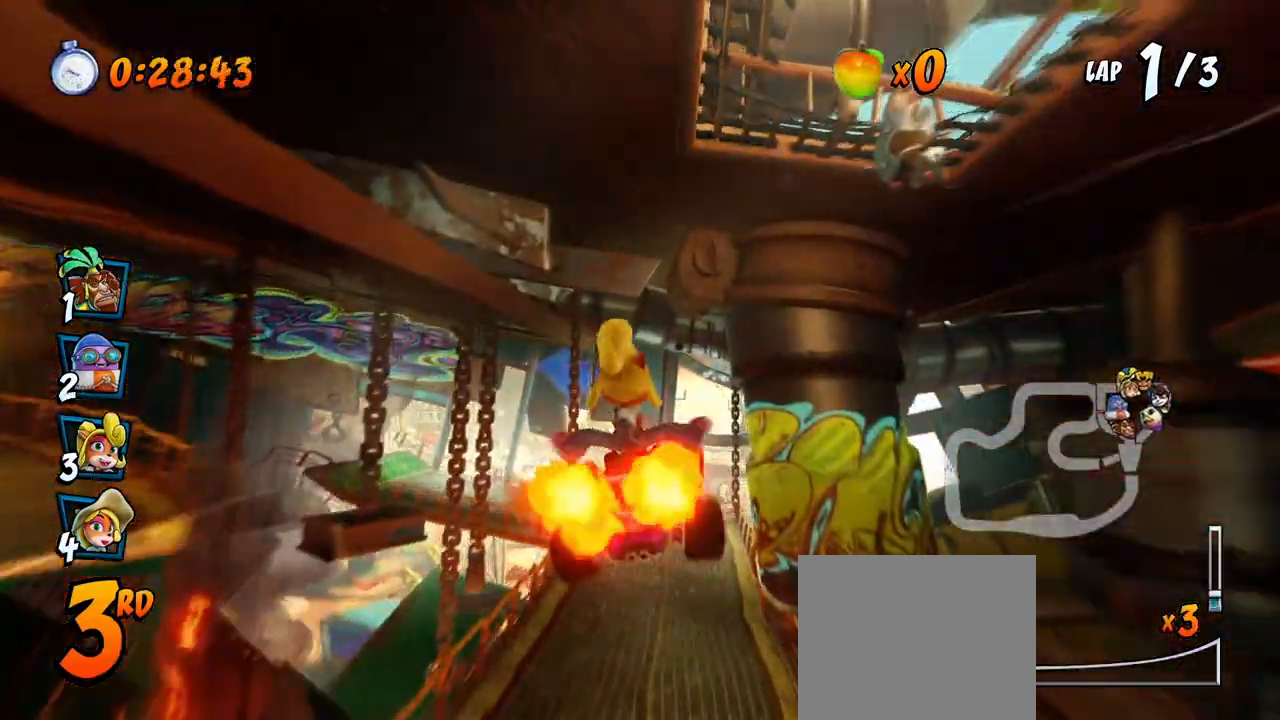
{"buttons": ["CROSS"], "left_stick": "center", "events": []}
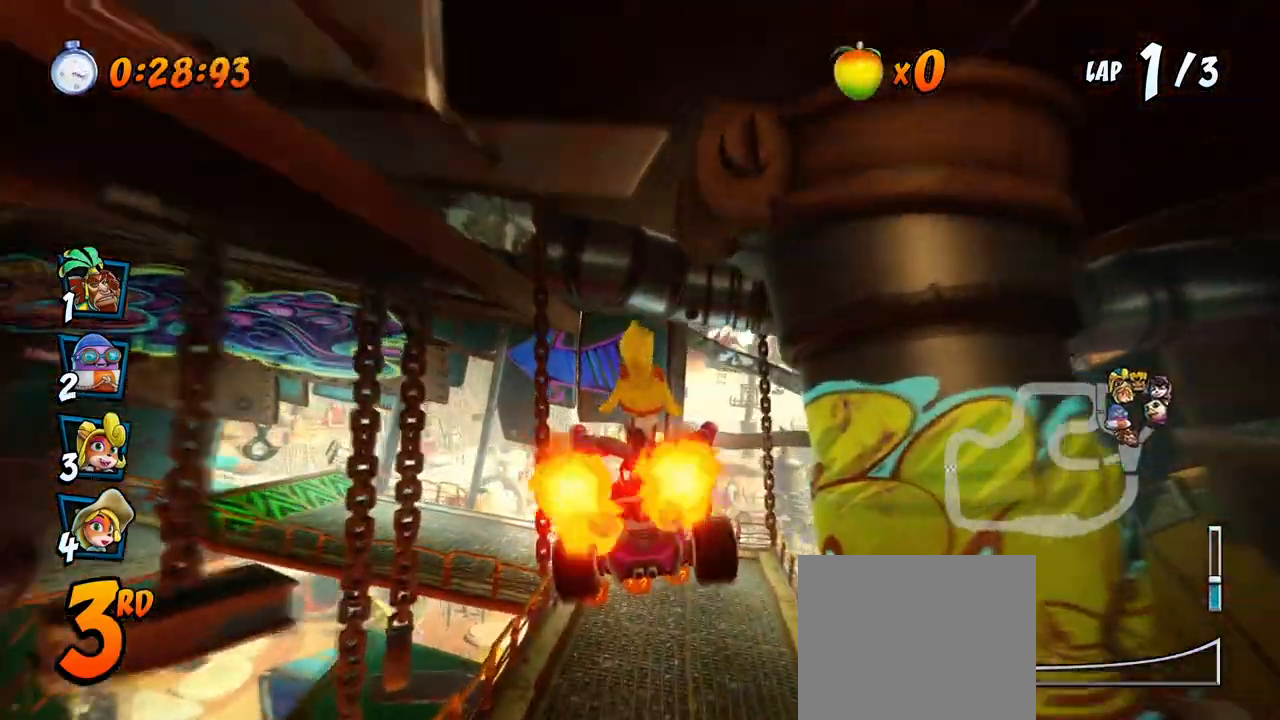
{"buttons": ["CROSS", "DPAD_LEFT"], "left_stick": "center", "events": [[383, "DPAD_LEFT", "down"]]}
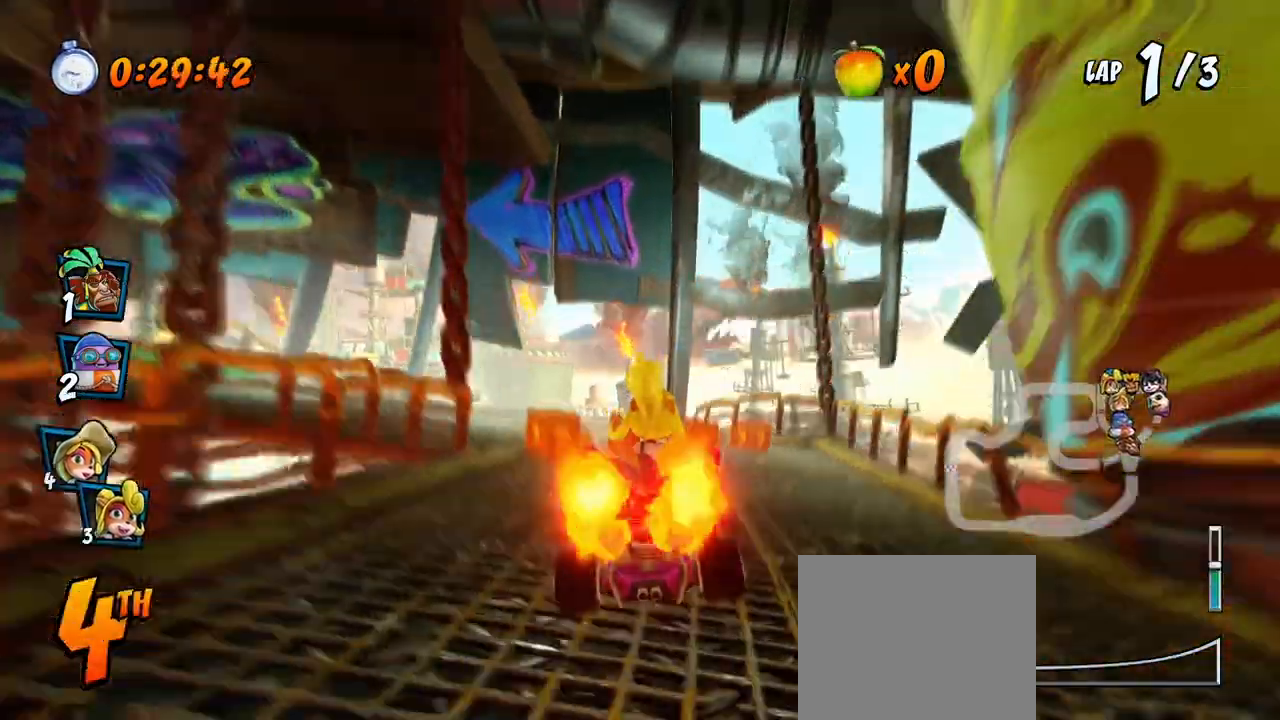
{"buttons": ["CROSS", "R2", "DPAD_DOWN", "DPAD_LEFT"], "left_stick": "center", "events": [[200, "R2", "down"], [217, "SQUARE", "down"], [233, "CROSS", "up"], [250, "DPAD_DOWN", "down"], [433, "CROSS", "down"], [467, "SQUARE", "up"]]}
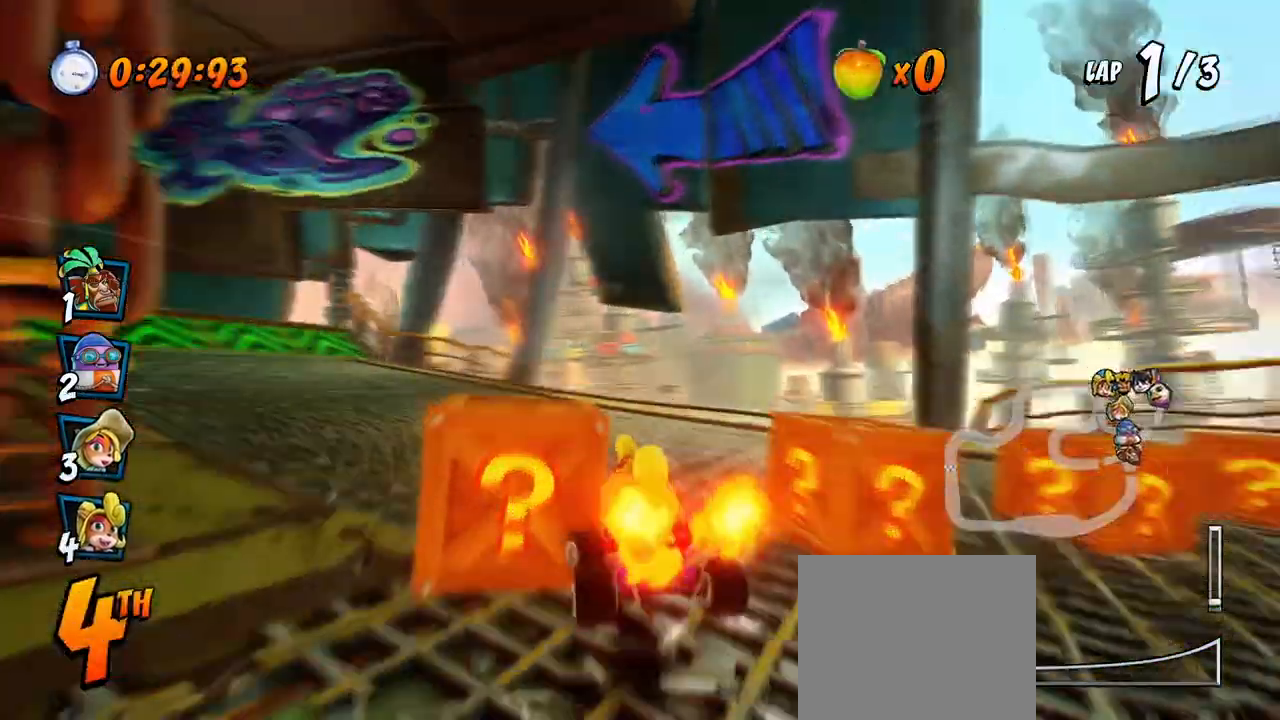
{"buttons": ["CROSS", "R2", "DPAD_LEFT"], "left_stick": "center", "events": [[400, "DPAD_DOWN", "up"]]}
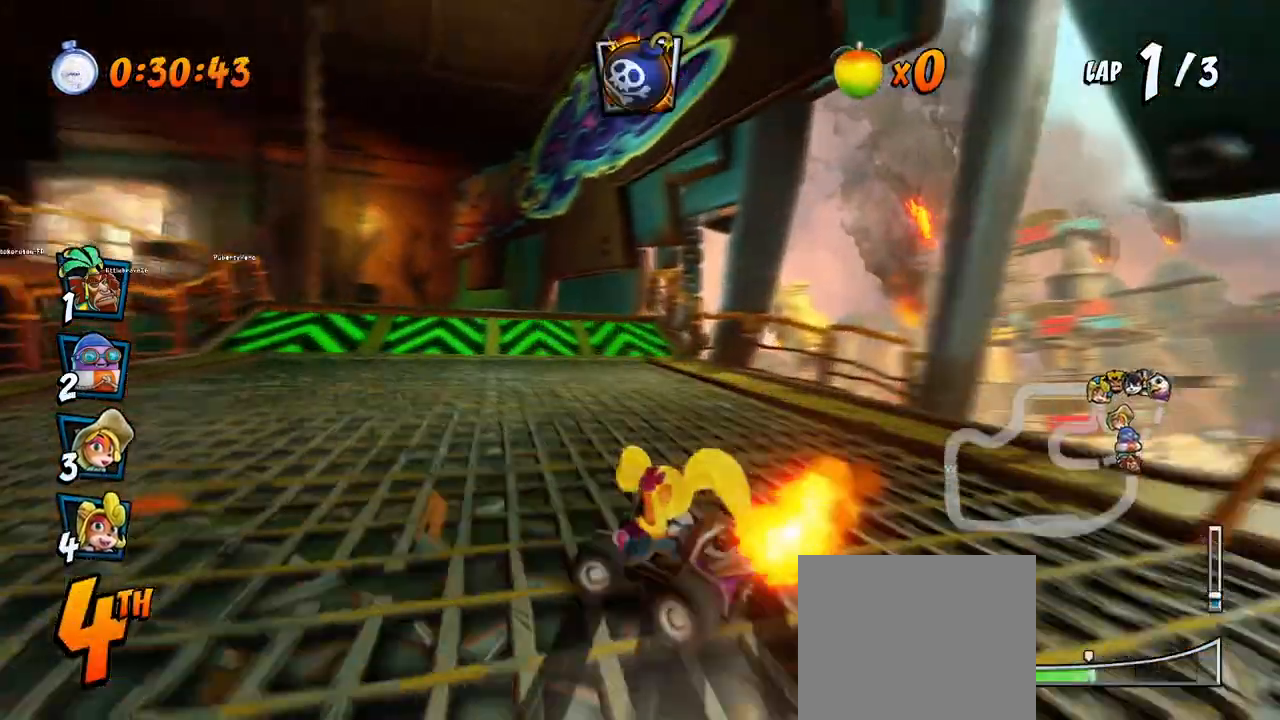
{"buttons": ["CROSS"], "left_stick": "center", "events": [[317, "L1", "down"], [350, "DPAD_UP", "down"], [433, "R2", "up"], [450, "DPAD_UP", "up"], [483, "DPAD_LEFT", "up"], [500, "L1", "up"]]}
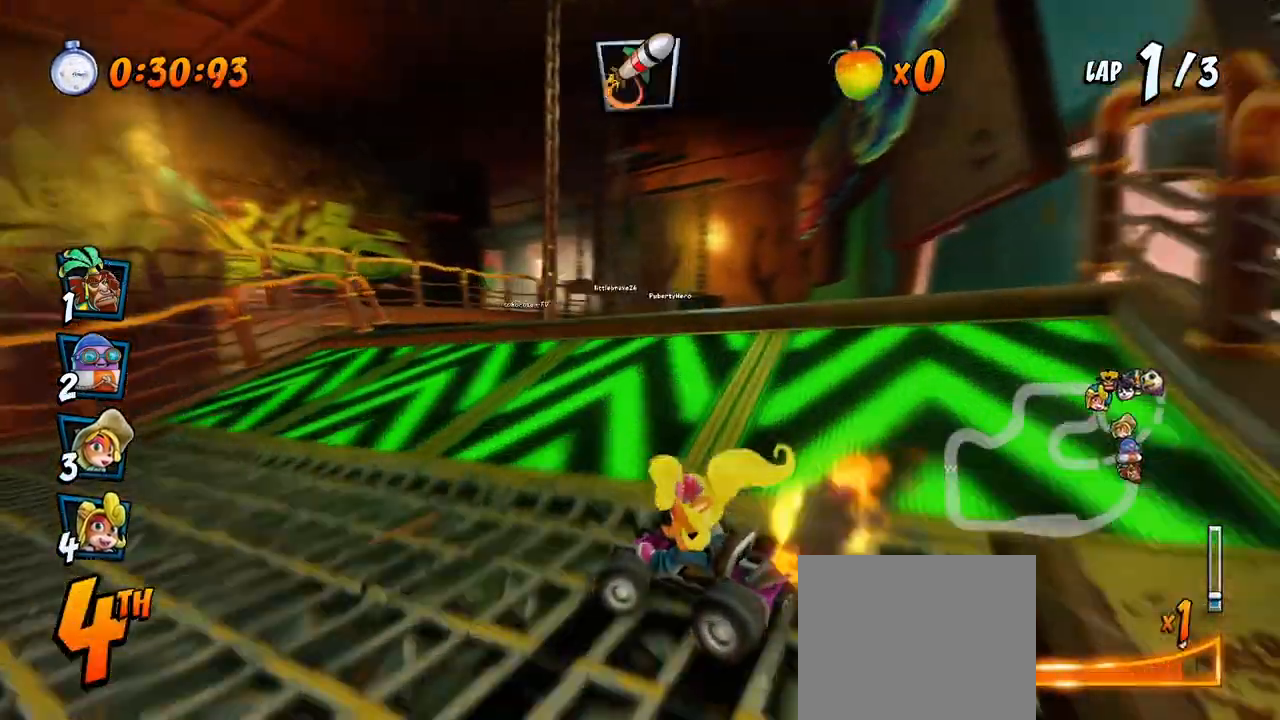
{"buttons": ["CROSS", "R2"], "left_stick": "center", "events": [[17, "R2", "down"], [83, "DPAD_RIGHT", "down"], [250, "DPAD_RIGHT", "up"]]}
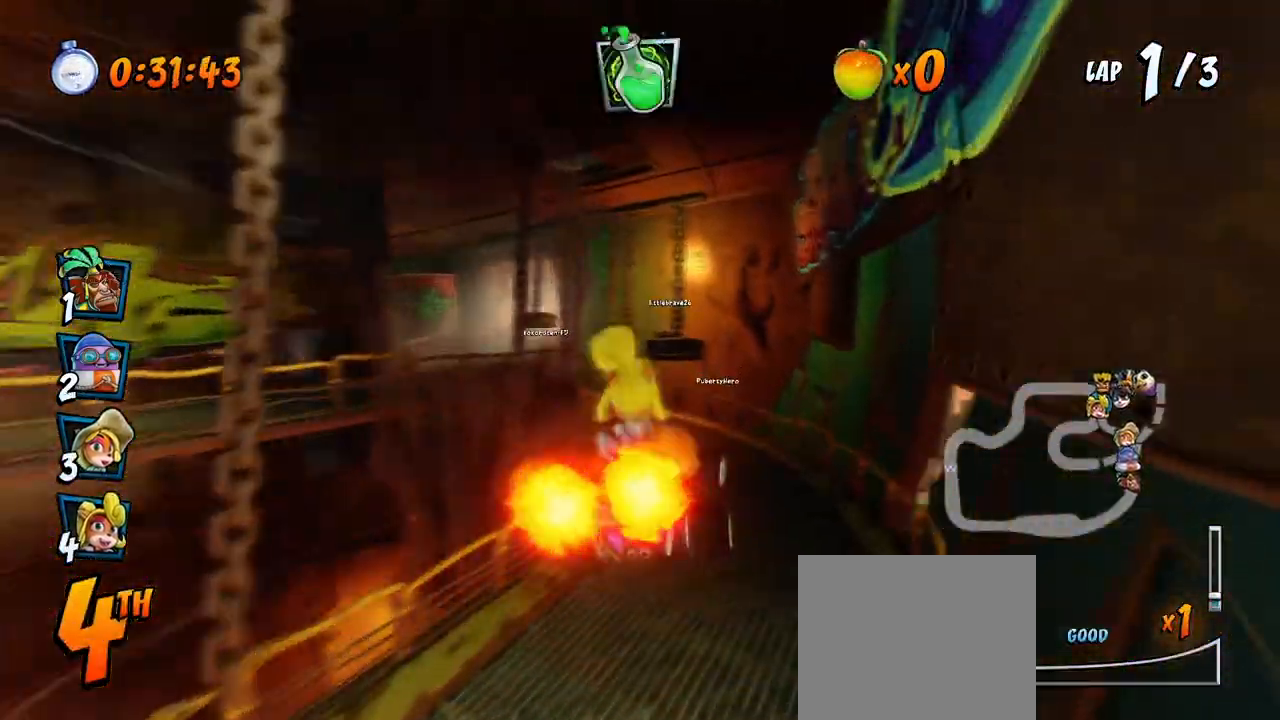
{"buttons": ["CROSS", "DPAD_LEFT"], "left_stick": "center", "events": [[400, "DPAD_LEFT", "down"], [433, "R2", "up"]]}
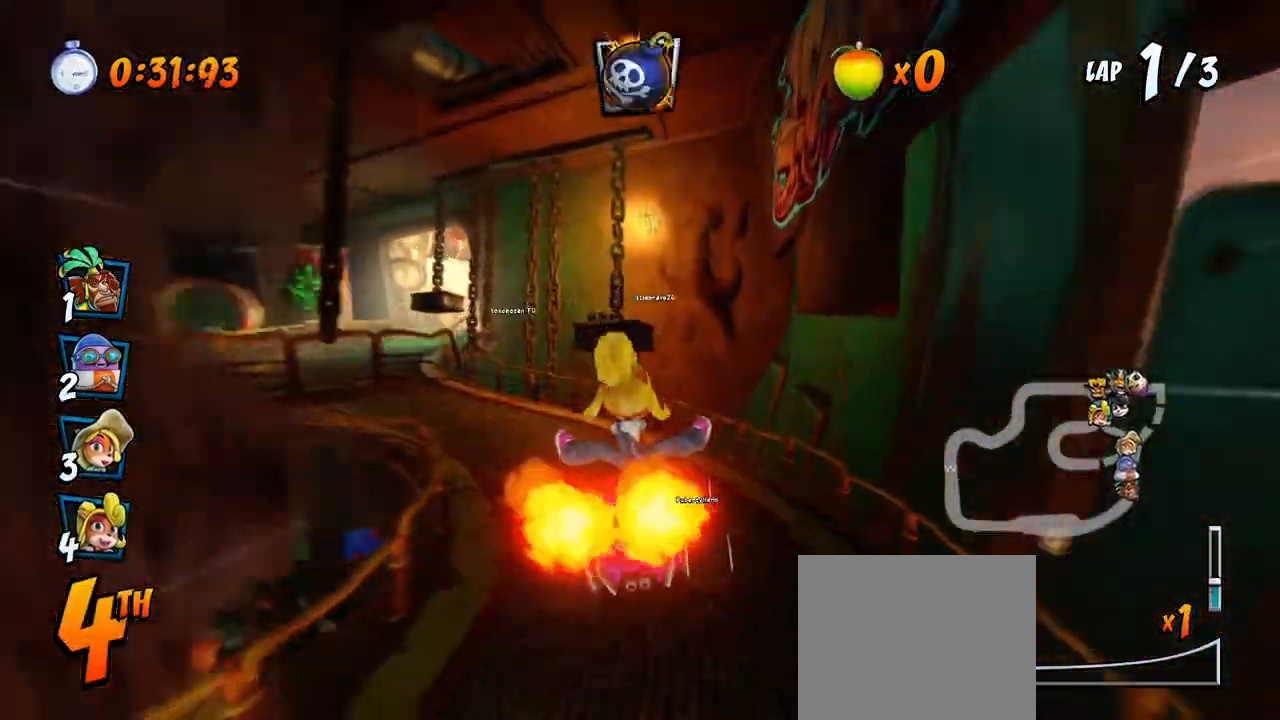
{"buttons": ["CROSS", "R2", "DPAD_LEFT"], "left_stick": "center", "events": [[417, "R2", "down"]]}
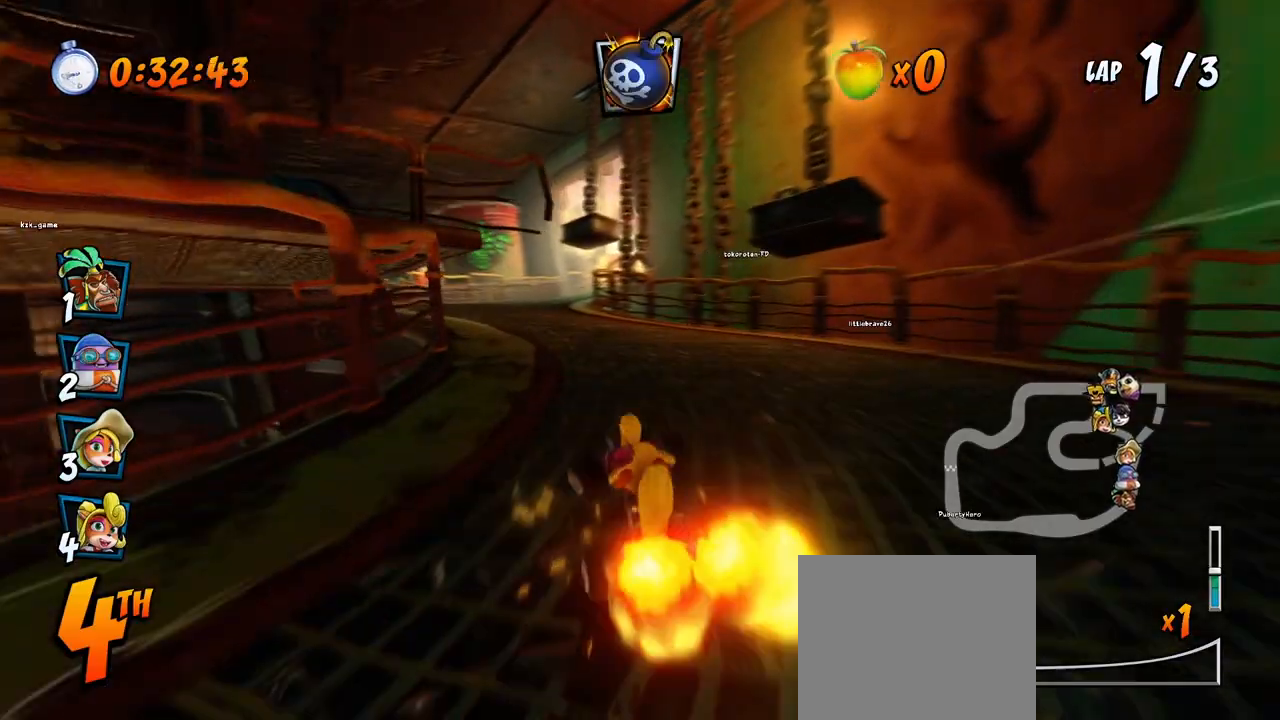
{"buttons": ["CROSS", "R2", "DPAD_UP", "DPAD_LEFT"], "left_stick": "center", "events": [[117, "DPAD_LEFT", "up"], [217, "DPAD_RIGHT", "down"], [250, "DPAD_UP", "down"], [400, "DPAD_RIGHT", "up"], [417, "DPAD_LEFT", "down"]]}
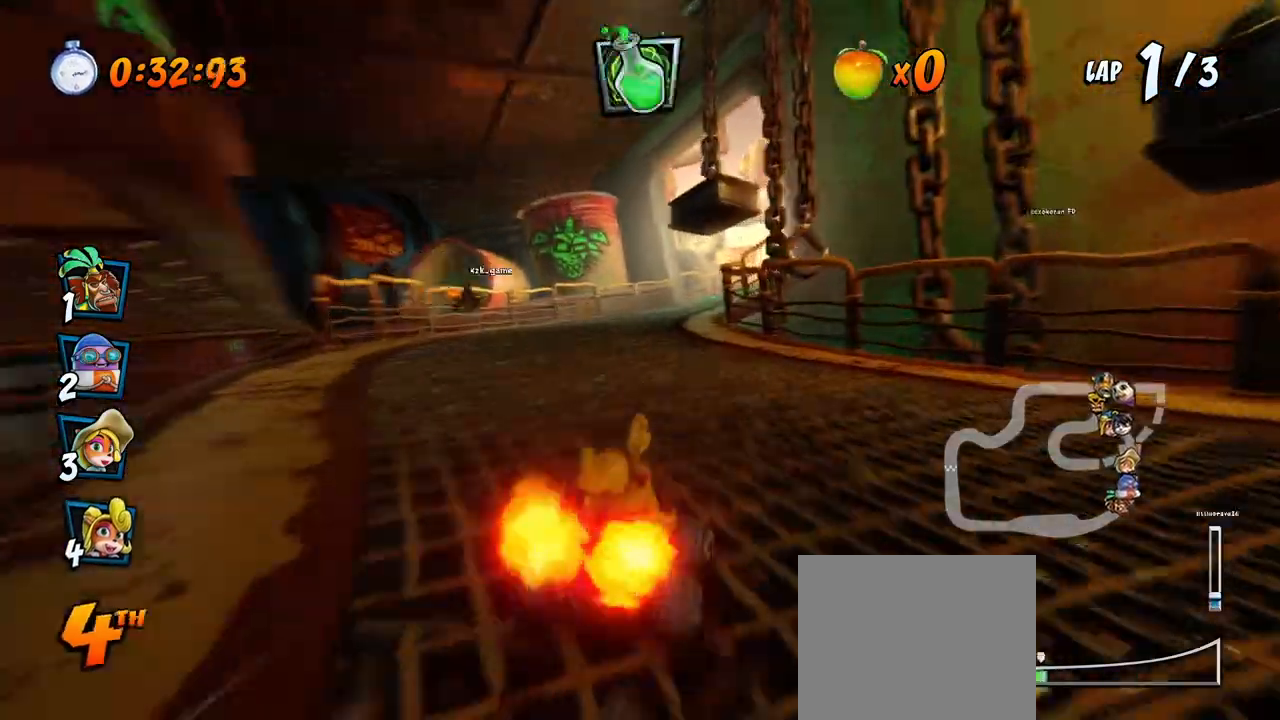
{"buttons": ["CROSS", "R2", "DPAD_RIGHT"], "left_stick": "center", "events": [[350, "DPAD_LEFT", "up"], [350, "DPAD_RIGHT", "down"], [350, "DPAD_UP", "up"]]}
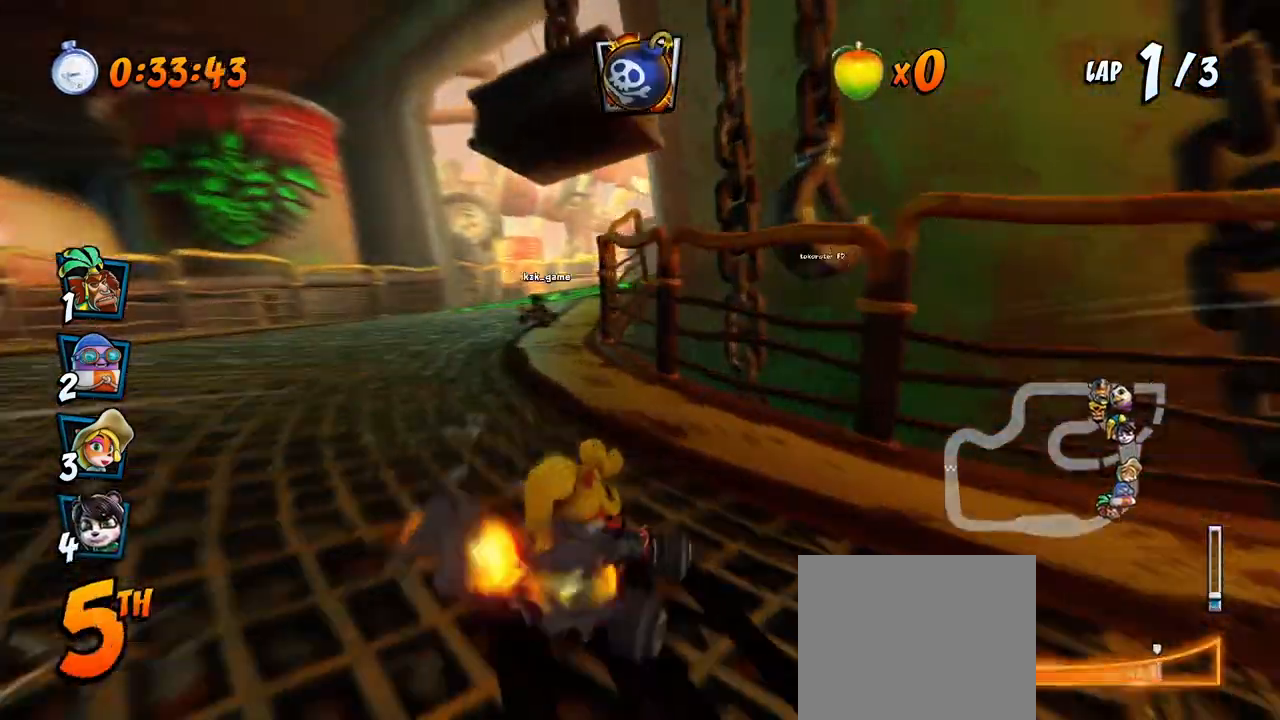
{"buttons": ["CROSS", "R2", "DPAD_RIGHT"], "left_stick": "center", "events": [[83, "L1", "down"], [117, "DPAD_UP", "down"], [233, "DPAD_LEFT", "down"], [233, "DPAD_RIGHT", "up"], [250, "L1", "up"], [400, "DPAD_LEFT", "up"], [400, "DPAD_RIGHT", "down"], [400, "DPAD_UP", "up"]]}
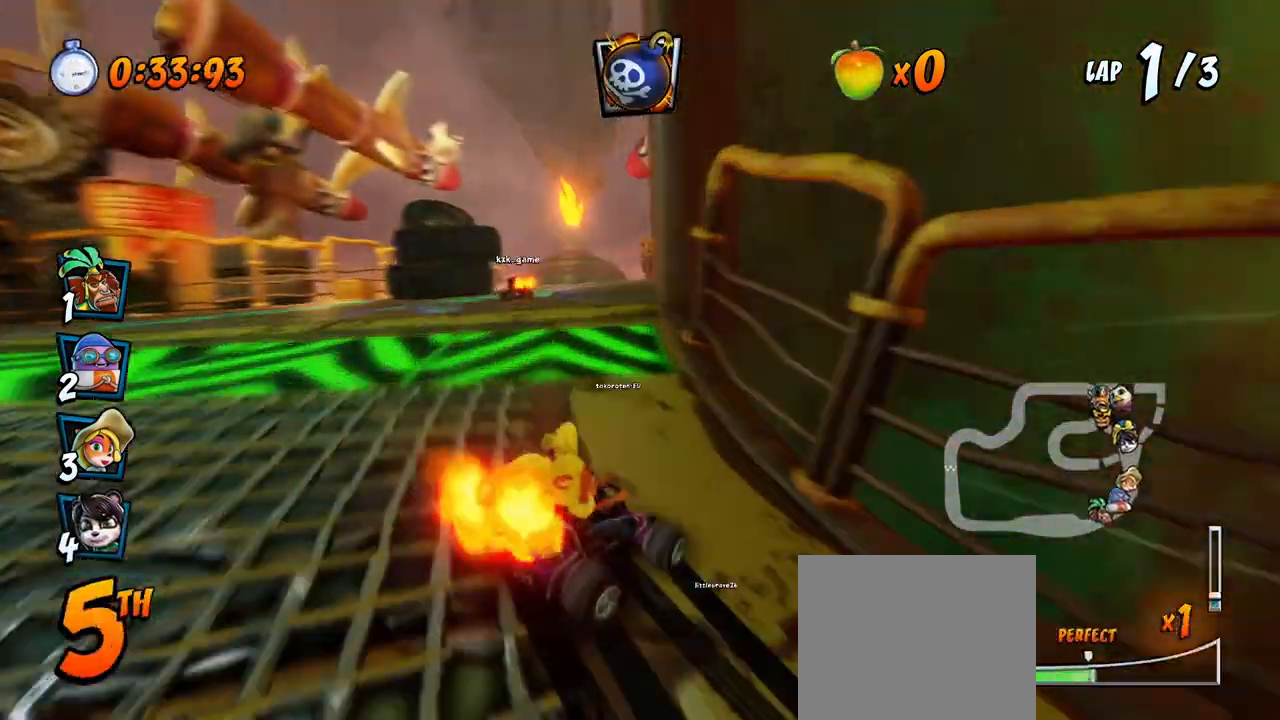
{"buttons": ["CROSS", "L1", "R2", "DPAD_UP", "DPAD_LEFT"], "left_stick": "center", "events": [[67, "DPAD_UP", "down"], [100, "DPAD_LEFT", "down"], [100, "DPAD_RIGHT", "up"], [450, "L1", "down"]]}
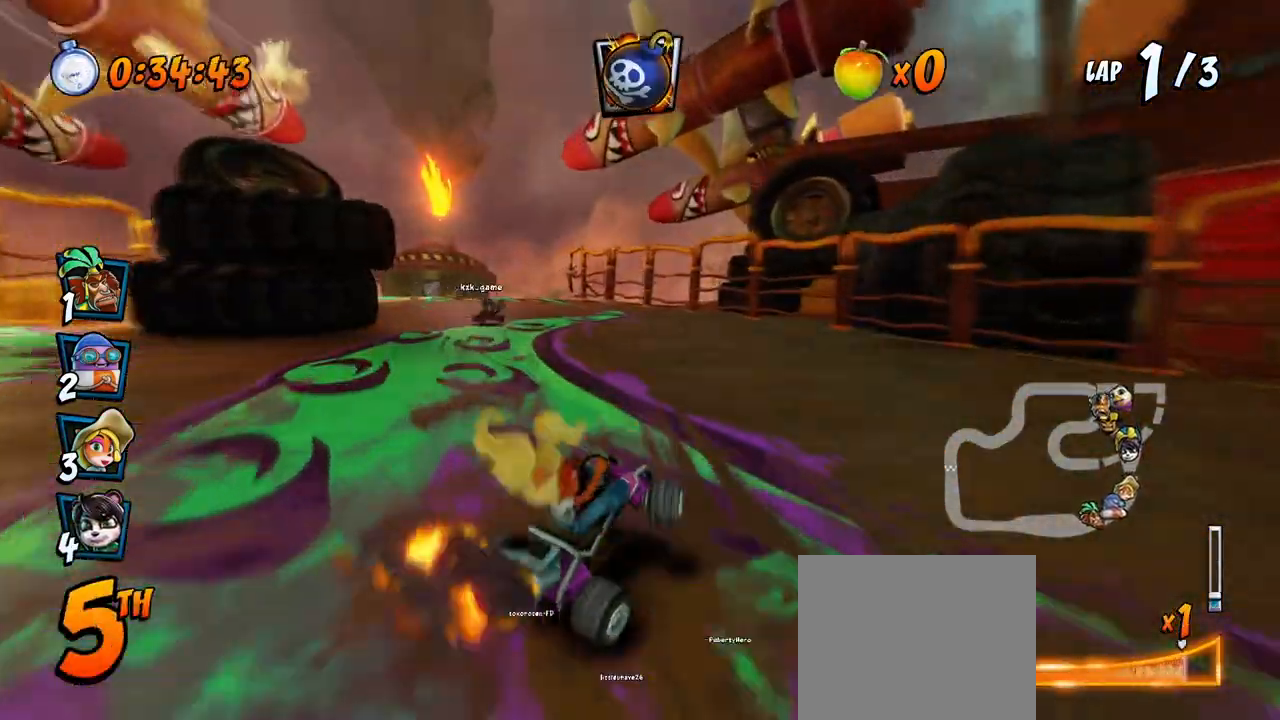
{"buttons": ["CROSS", "R2", "DPAD_UP", "DPAD_LEFT"], "left_stick": "center", "events": [[150, "L1", "up"]]}
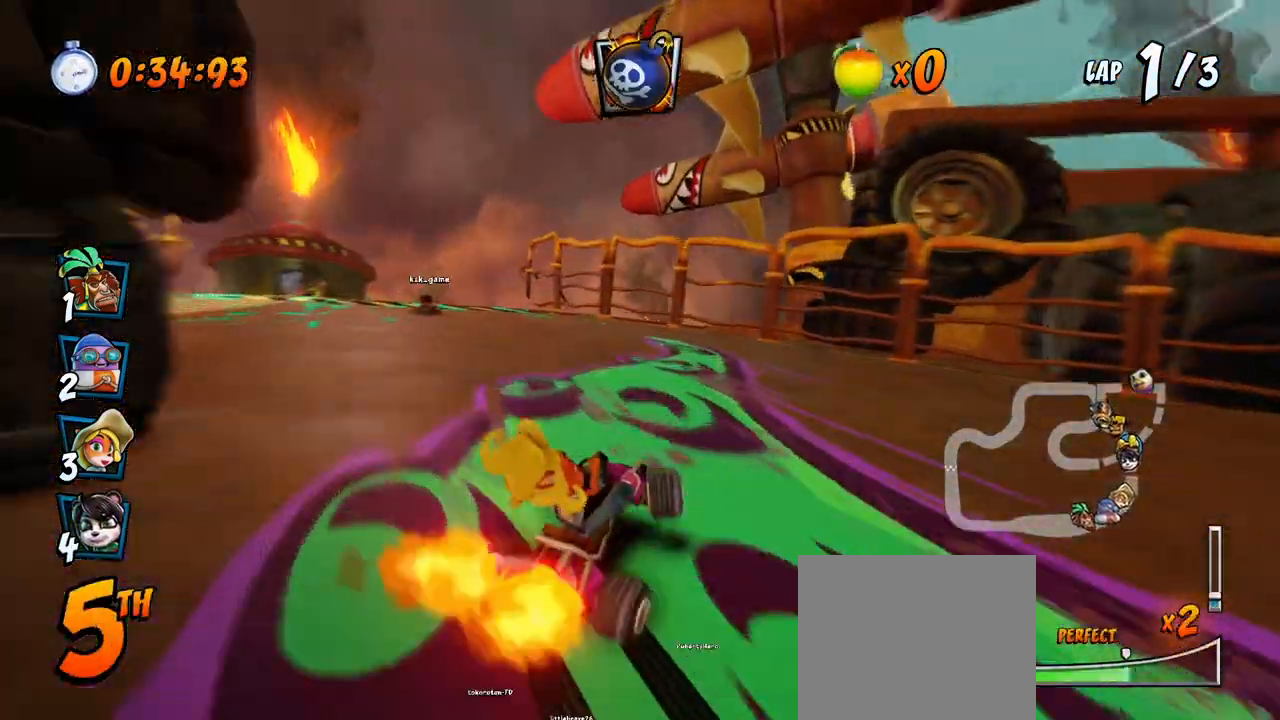
{"buttons": ["CROSS"], "left_stick": "center", "events": [[317, "L1", "down"], [383, "R2", "up"], [433, "DPAD_LEFT", "up"], [450, "DPAD_UP", "up"], [450, "L1", "up"]]}
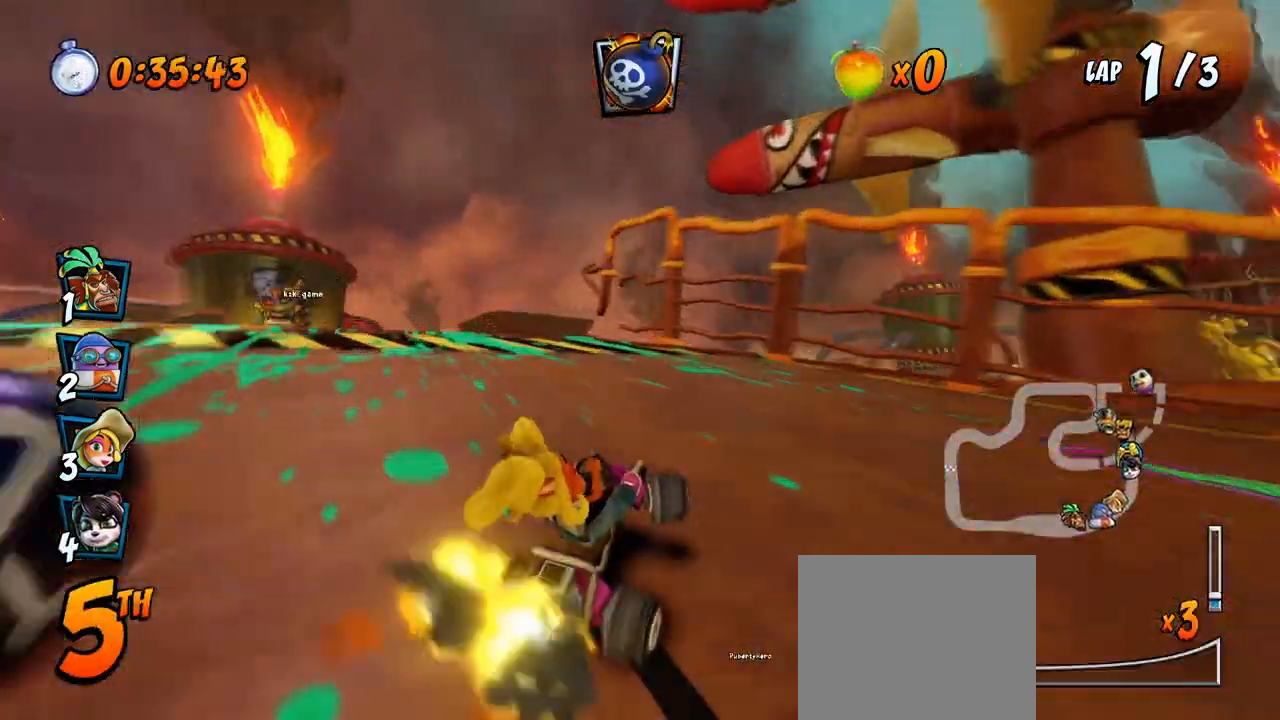
{"buttons": ["CROSS", "R2"], "left_stick": "center", "events": [[100, "DPAD_LEFT", "down"], [133, "DPAD_DOWN", "down"], [217, "CIRCLE", "down"], [283, "CIRCLE", "up"], [283, "R2", "down"], [367, "DPAD_DOWN", "up"], [450, "DPAD_LEFT", "up"]]}
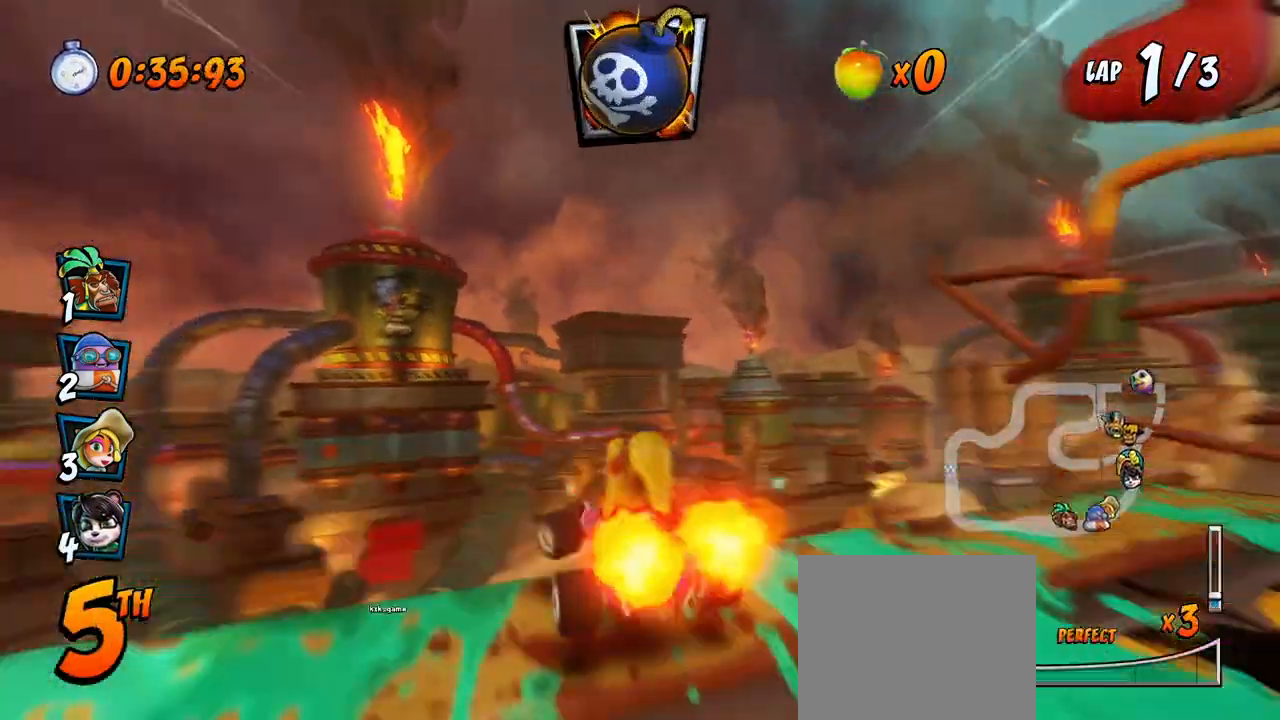
{"buttons": ["CROSS"], "left_stick": "center", "events": [[250, "R2", "up"]]}
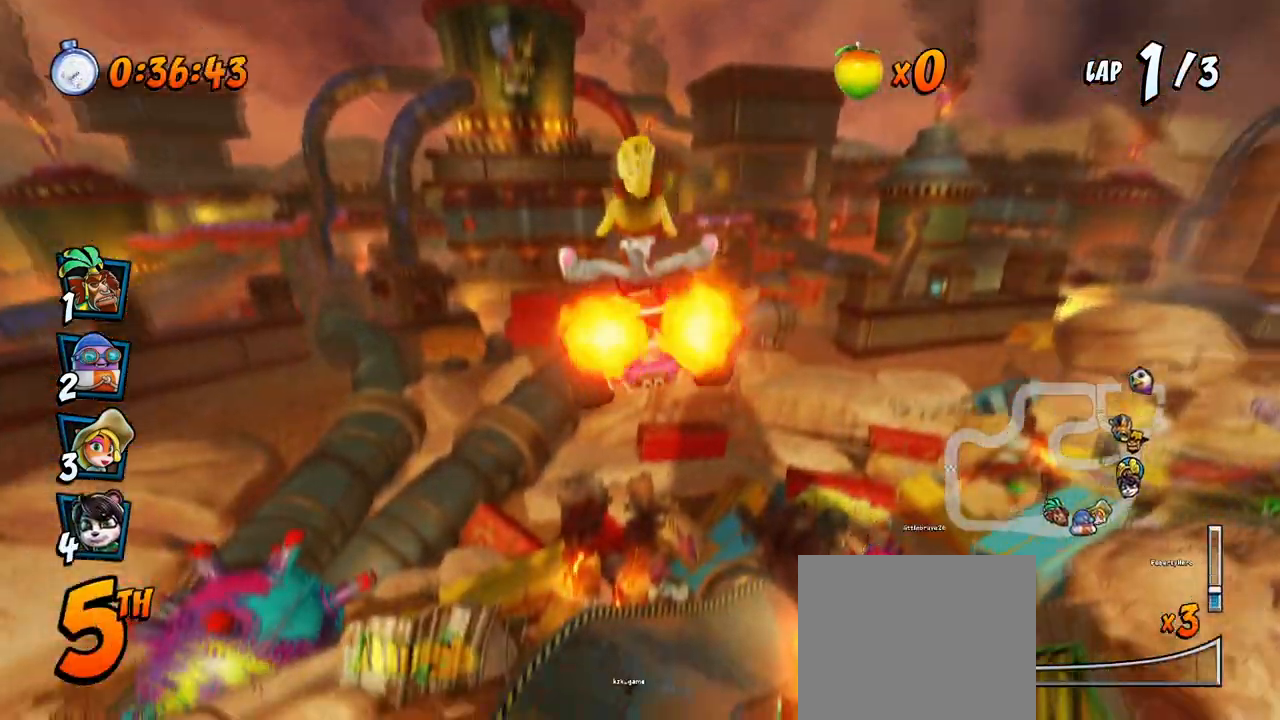
{"buttons": ["CROSS", "DPAD_UP", "DPAD_RIGHT"], "left_stick": "center", "events": [[133, "DPAD_RIGHT", "down"], [250, "DPAD_RIGHT", "up"], [450, "DPAD_RIGHT", "down"], [467, "DPAD_UP", "down"]]}
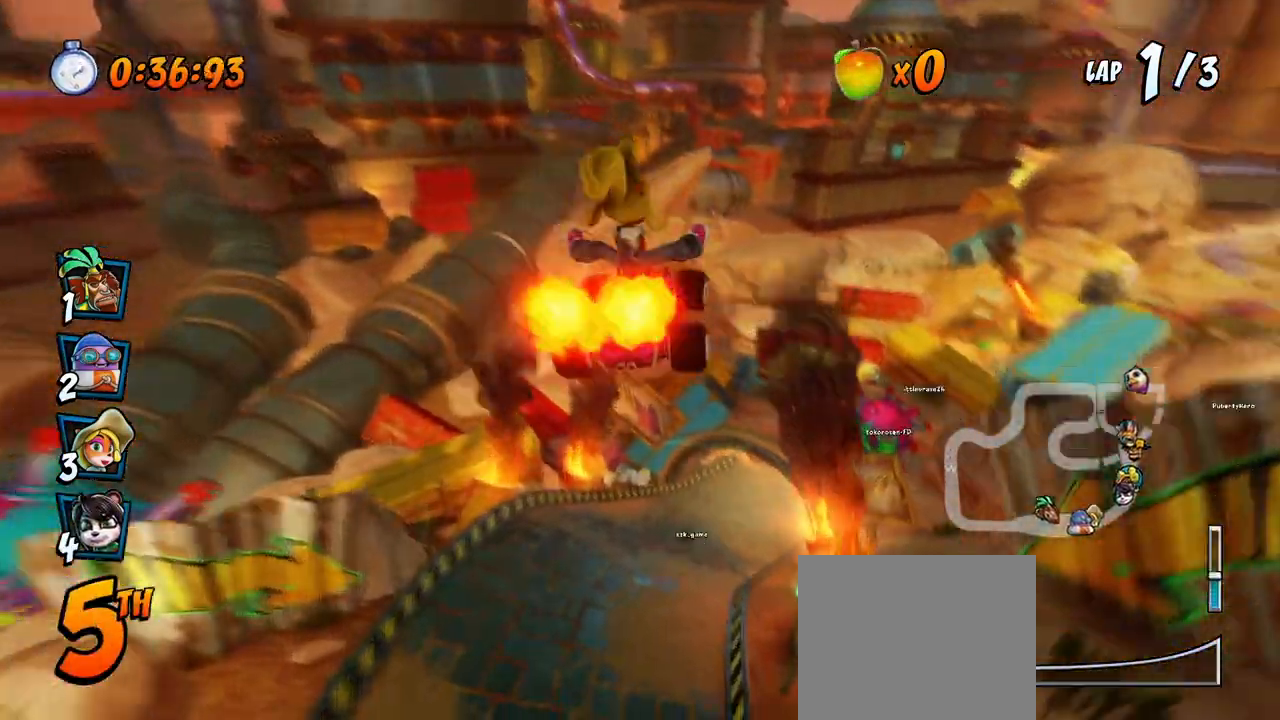
{"buttons": ["CROSS", "R2", "DPAD_RIGHT"], "left_stick": "center", "events": [[50, "DPAD_UP", "up"], [100, "DPAD_RIGHT", "up"], [333, "DPAD_RIGHT", "down"], [433, "R2", "down"]]}
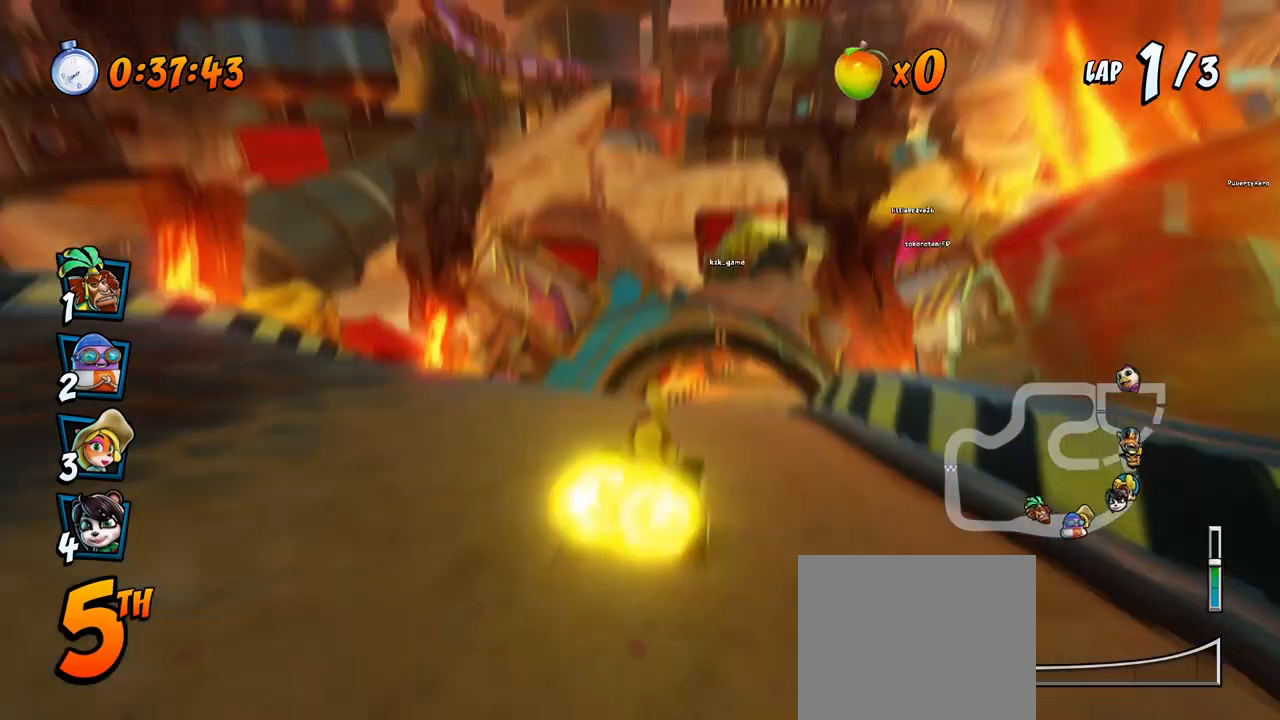
{"buttons": ["CROSS", "R2"], "left_stick": "center", "events": [[33, "DPAD_RIGHT", "up"], [350, "DPAD_RIGHT", "down"], [467, "DPAD_RIGHT", "up"]]}
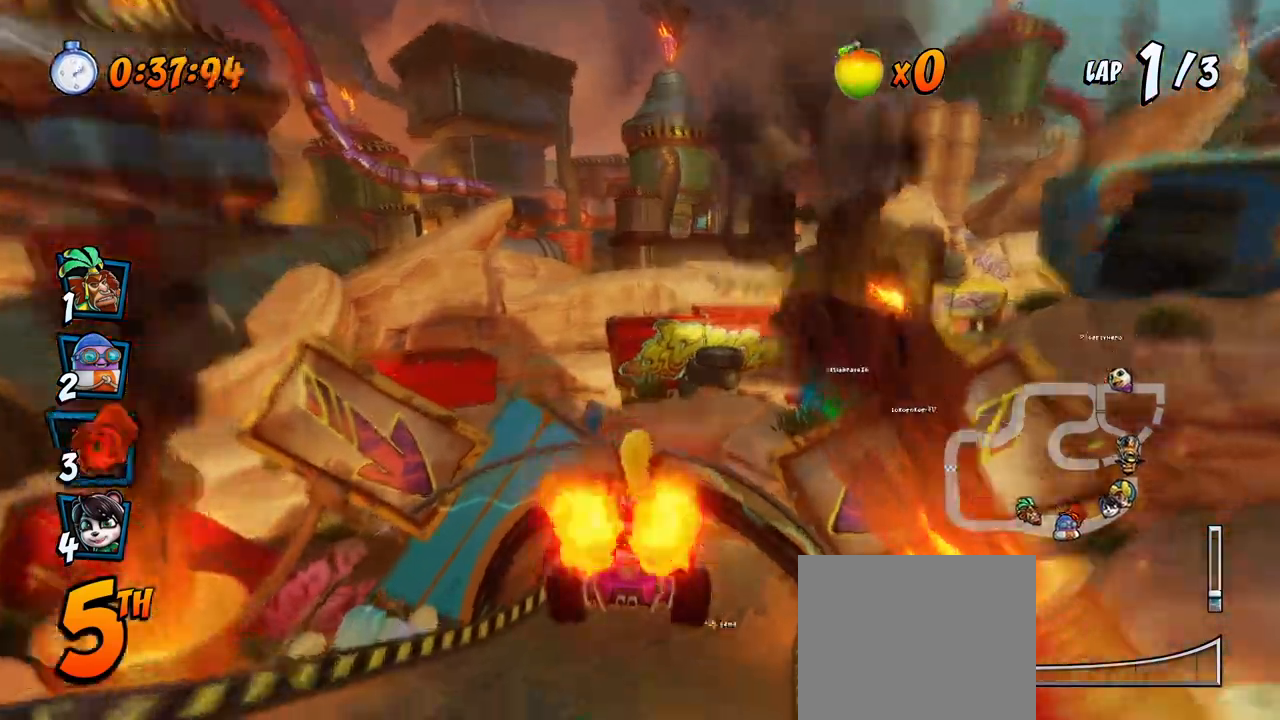
{"buttons": ["CROSS", "R2", "DPAD_UP", "DPAD_RIGHT"], "left_stick": "center", "events": [[467, "DPAD_RIGHT", "down"], [500, "DPAD_UP", "down"]]}
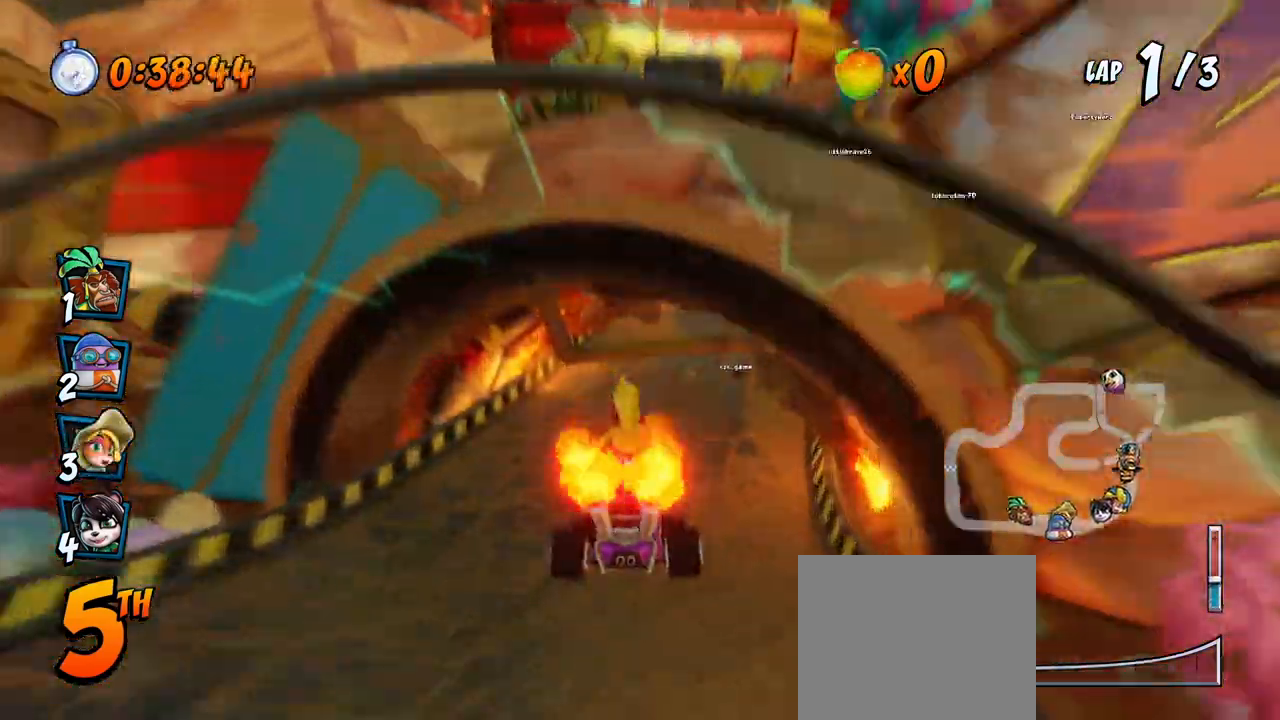
{"buttons": ["CROSS", "R2", "DPAD_UP", "DPAD_LEFT"], "left_stick": "center", "events": [[167, "DPAD_UP", "up"], [367, "DPAD_UP", "down"], [417, "DPAD_LEFT", "down"], [417, "DPAD_RIGHT", "up"], [433, "DPAD_UP", "up"], [483, "DPAD_UP", "down"]]}
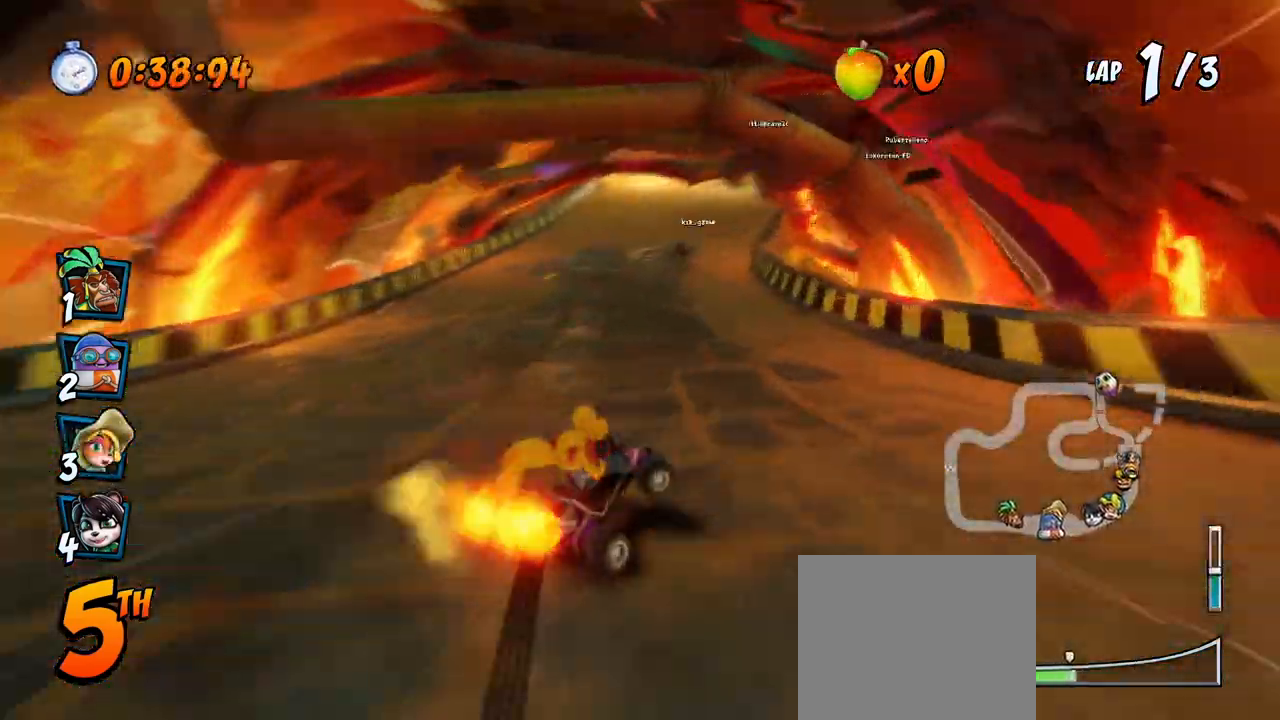
{"buttons": ["CROSS", "R2", "DPAD_UP", "DPAD_LEFT"], "left_stick": "center", "events": [[200, "DPAD_LEFT", "up"], [200, "DPAD_RIGHT", "down"], [200, "DPAD_UP", "up"], [317, "DPAD_UP", "down"], [333, "DPAD_LEFT", "down"], [333, "DPAD_RIGHT", "up"]]}
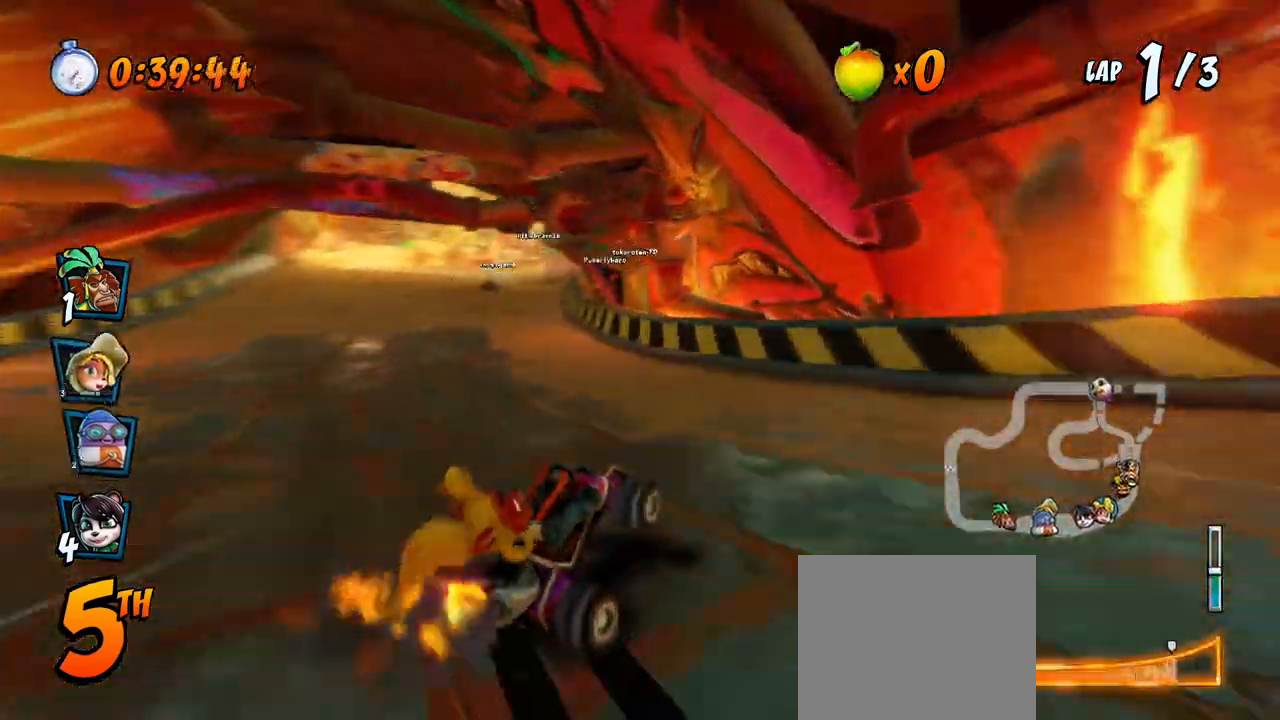
{"buttons": ["CROSS", "R2"], "left_stick": "center", "events": [[67, "L1", "down"], [267, "DPAD_LEFT", "up"], [267, "DPAD_UP", "up"], [267, "R2", "up"], [283, "L1", "up"], [367, "R2", "down"], [383, "DPAD_RIGHT", "down"], [450, "DPAD_RIGHT", "up"]]}
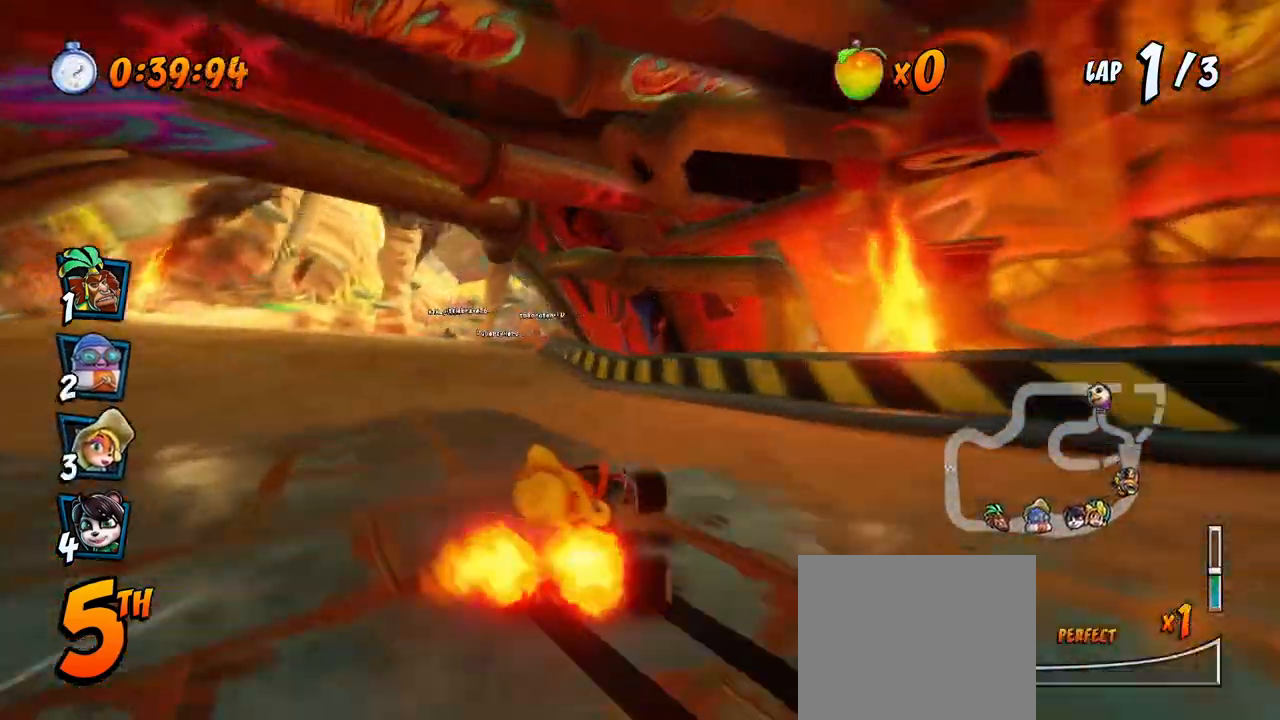
{"buttons": ["CROSS", "R2", "DPAD_RIGHT"], "left_stick": "center", "events": [[150, "DPAD_LEFT", "down"], [350, "DPAD_DOWN", "down"], [367, "DPAD_LEFT", "up"], [383, "DPAD_RIGHT", "down"], [500, "DPAD_DOWN", "up"]]}
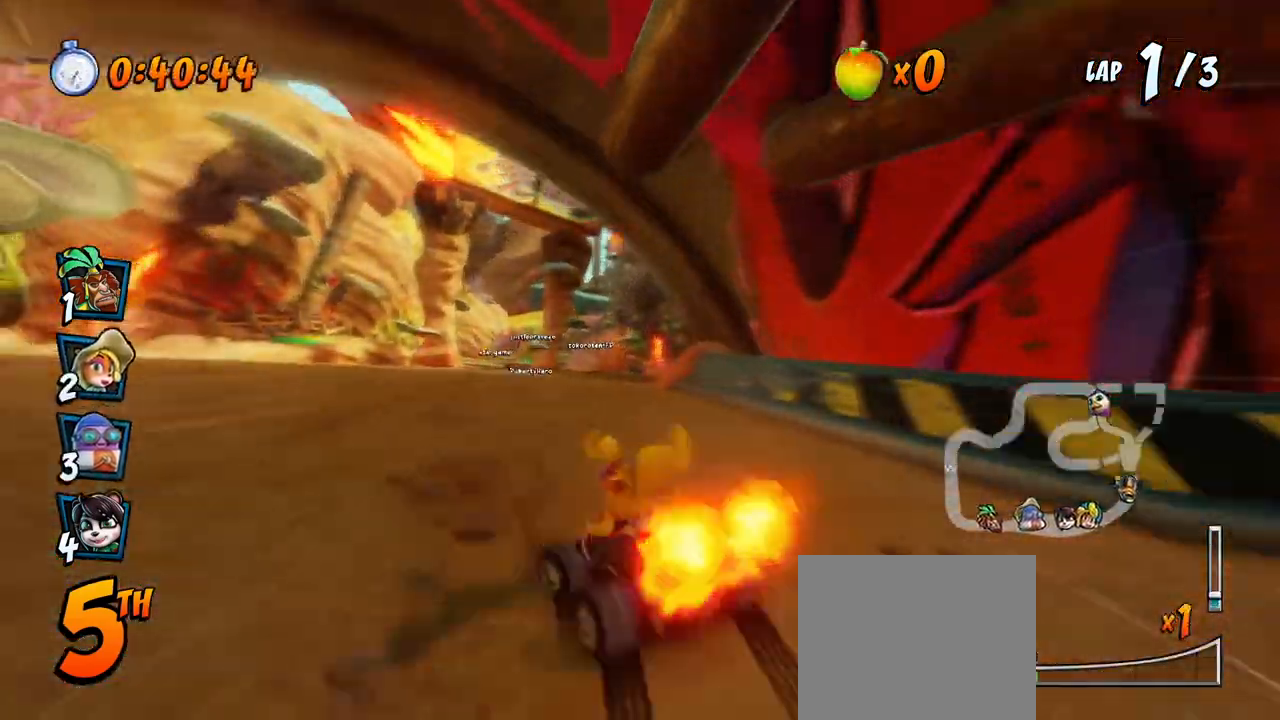
{"buttons": ["CROSS", "R2", "DPAD_RIGHT"], "left_stick": "center", "events": []}
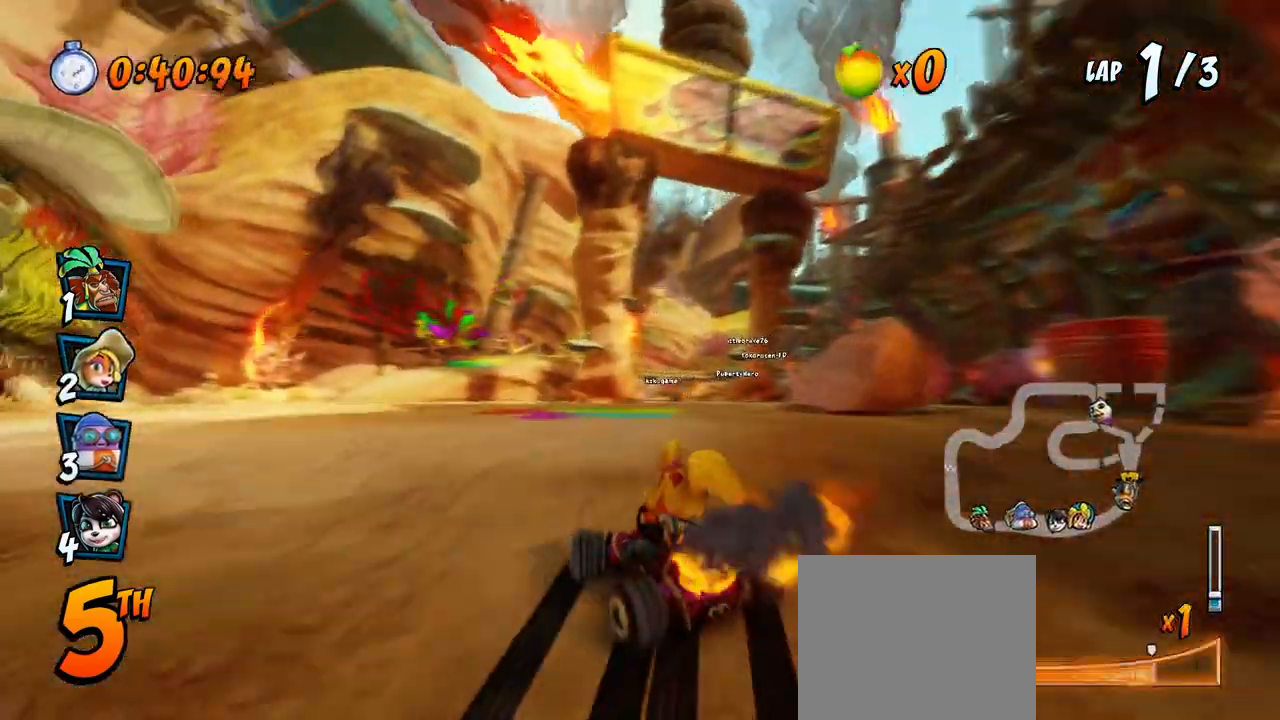
{"buttons": ["CROSS", "DPAD_RIGHT"], "left_stick": "center", "events": [[183, "L1", "down"], [200, "DPAD_UP", "down"], [317, "DPAD_UP", "up"], [317, "R2", "up"], [350, "L1", "up"]]}
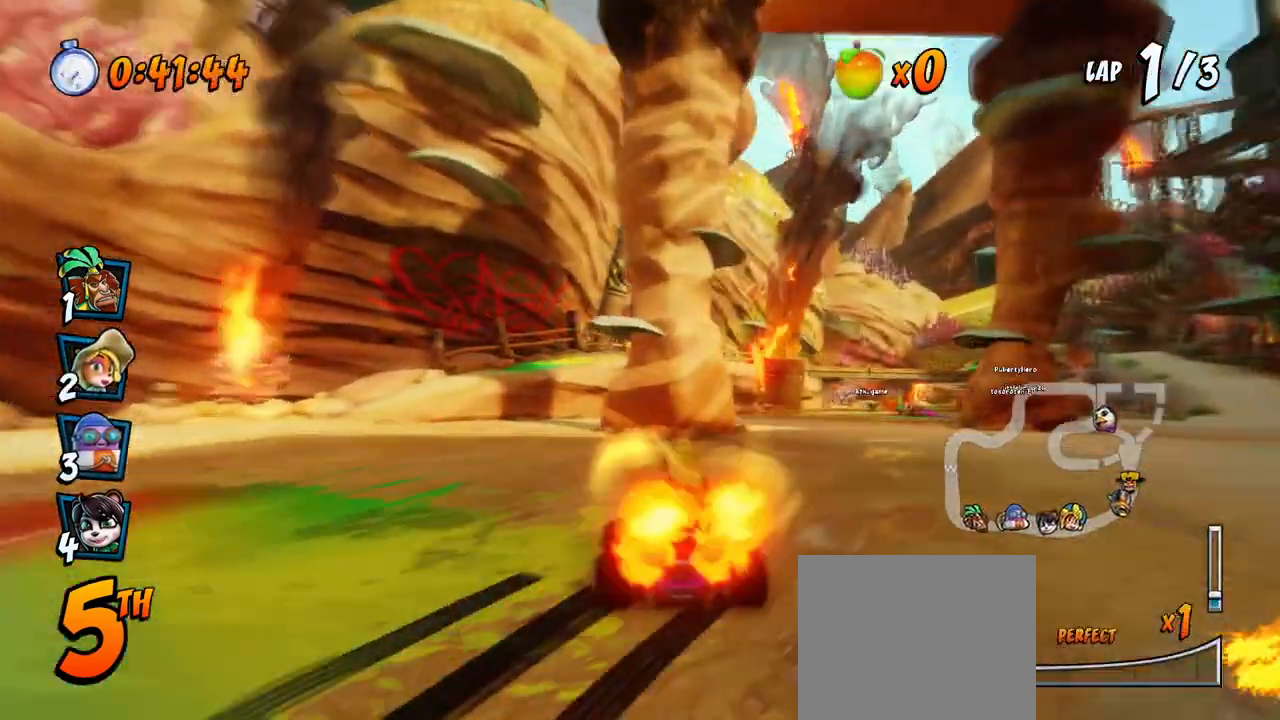
{"buttons": ["CROSS", "R2", "DPAD_UP", "DPAD_RIGHT"], "left_stick": "center", "events": [[50, "DPAD_RIGHT", "up"], [100, "R2", "down"], [183, "DPAD_LEFT", "down"], [267, "DPAD_LEFT", "up"], [417, "DPAD_RIGHT", "down"], [417, "DPAD_UP", "down"]]}
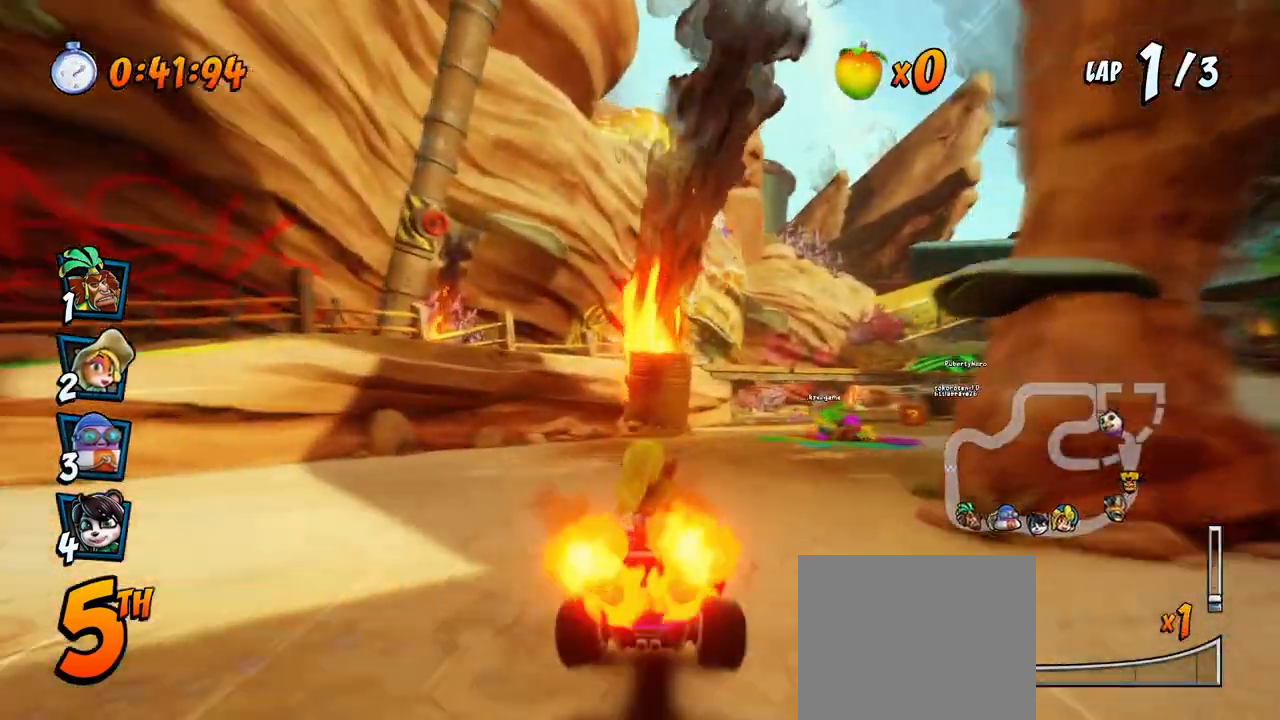
{"buttons": ["CROSS", "R2", "DPAD_LEFT"], "left_stick": "center", "events": [[50, "DPAD_UP", "up"], [283, "DPAD_UP", "down"], [300, "DPAD_RIGHT", "up"], [317, "DPAD_LEFT", "down"], [333, "DPAD_UP", "up"]]}
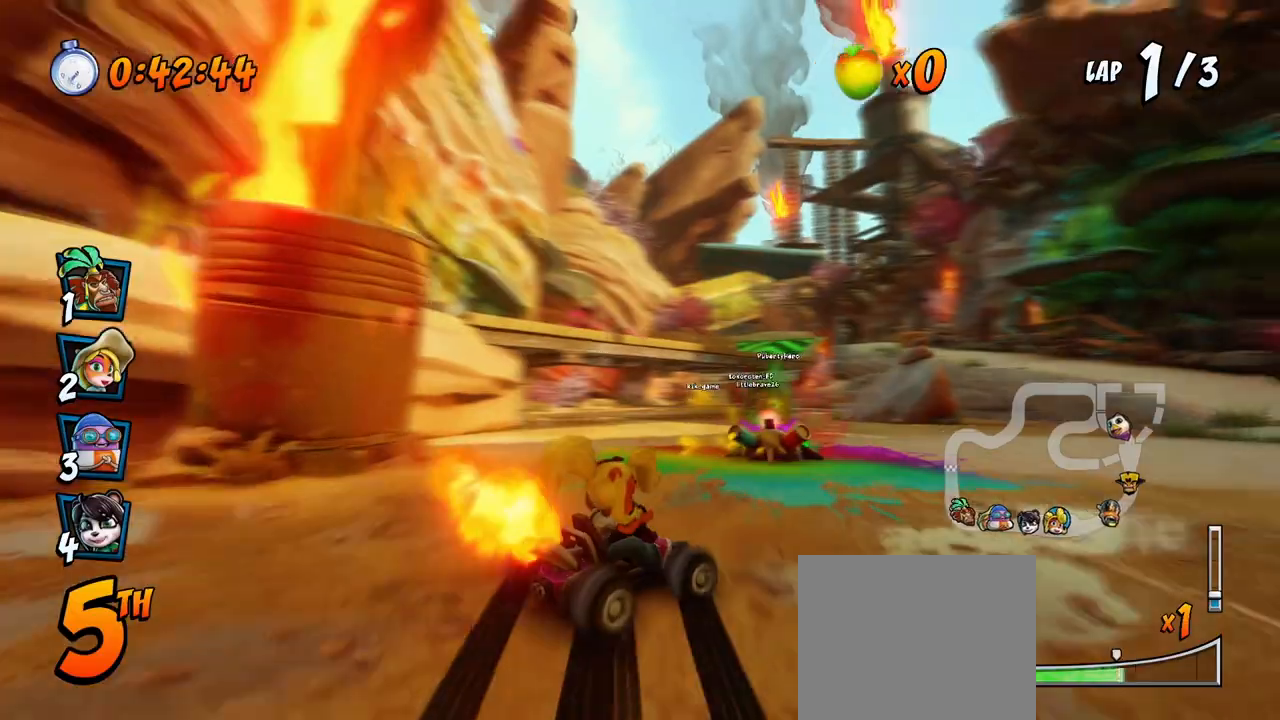
{"buttons": ["CROSS", "L1", "R2", "DPAD_UP", "DPAD_LEFT"], "left_stick": "center", "events": [[383, "L1", "down"], [417, "DPAD_UP", "down"]]}